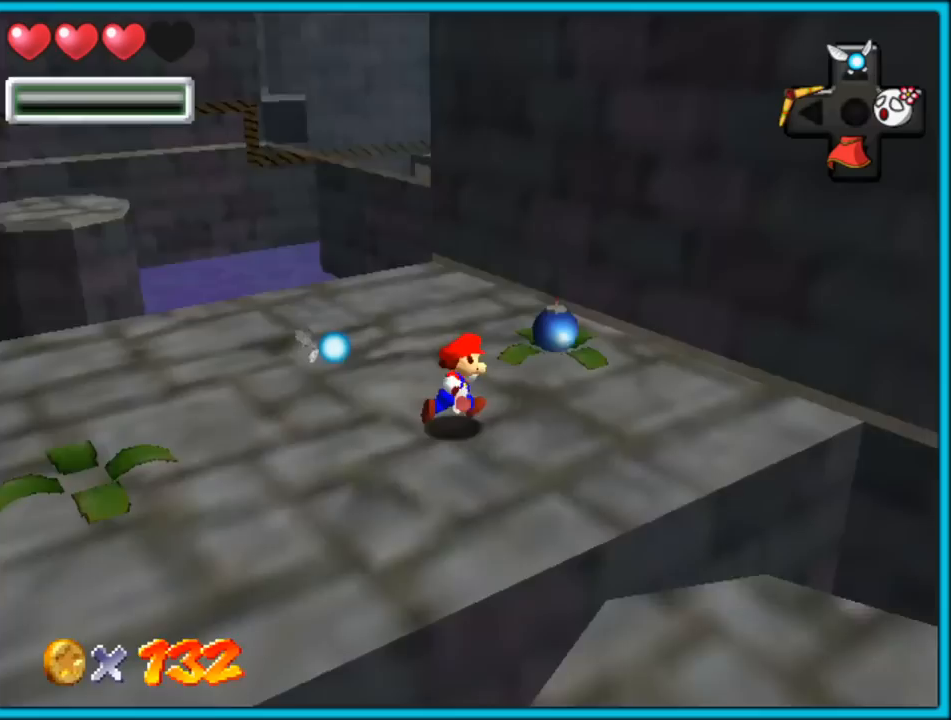
Gameplay with a controller (Nintendo layout); each line is a JSON object with the inputs held at the frame after it (dt_ms = milliseconds from this image to that frame). "button_events" lists button changes between this image and that frame as [ms after this image, input, new state], when the widget could be followed in between (sticks are given only as held states). Not read: L1 L3 R3.
{"dt_ms": 500, "buttons": [], "left_stick": "up-left", "button_events": [[117, "C_RIGHT", "up"]]}
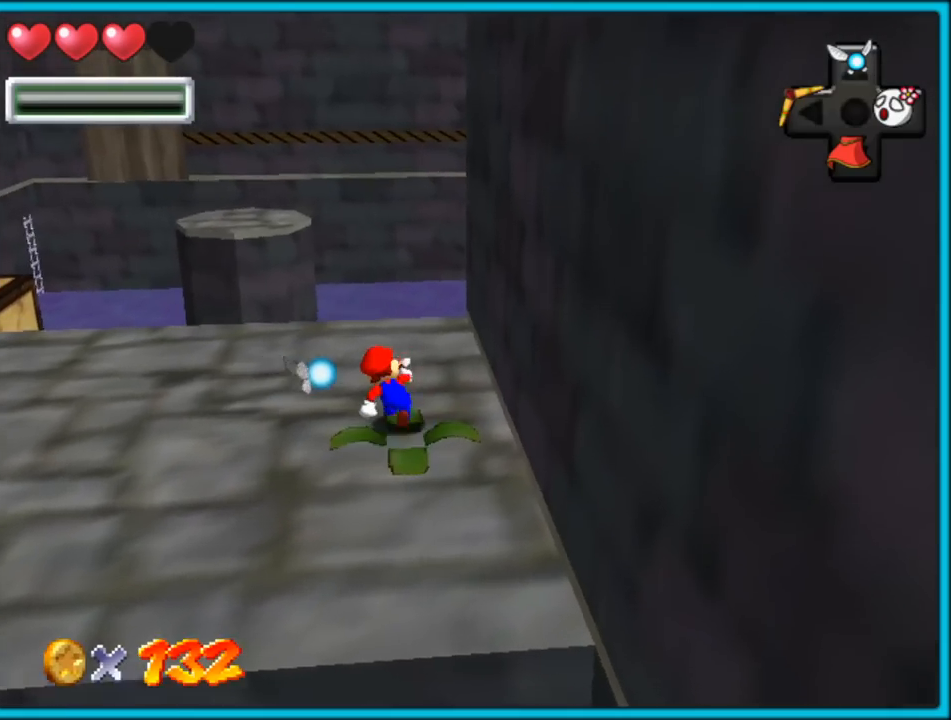
{"dt_ms": 500, "buttons": ["Z"], "left_stick": "left", "button_events": [[483, "Z", "down"]]}
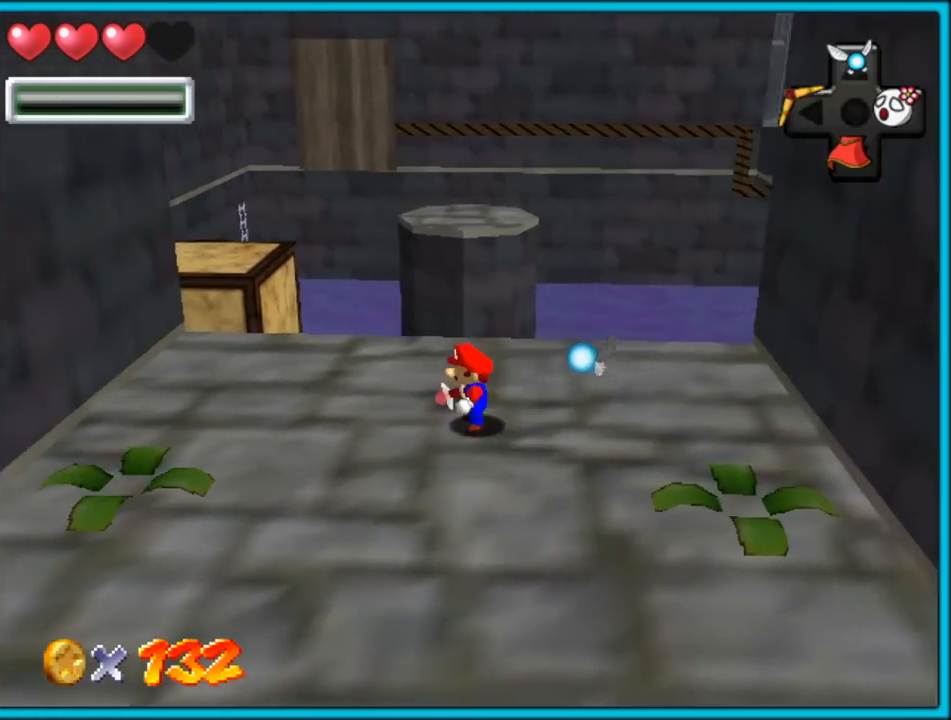
{"dt_ms": 500, "buttons": [], "left_stick": "left", "button_events": [[50, "A", "down"], [150, "A", "up"], [150, "Z", "up"]]}
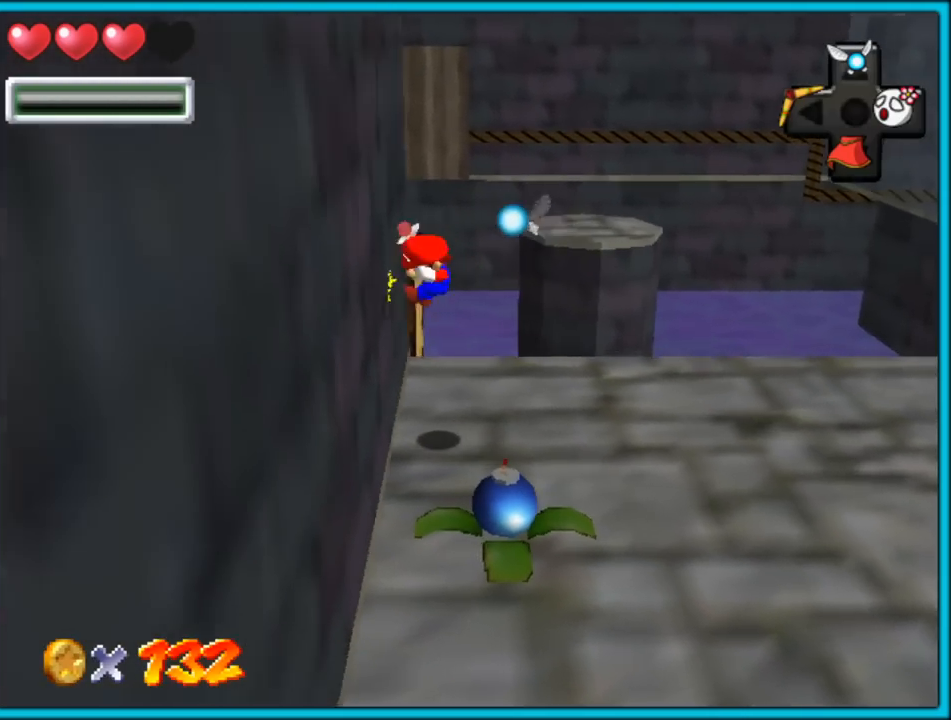
{"dt_ms": 500, "buttons": ["A"], "left_stick": "right", "button_events": [[50, "A", "down"]]}
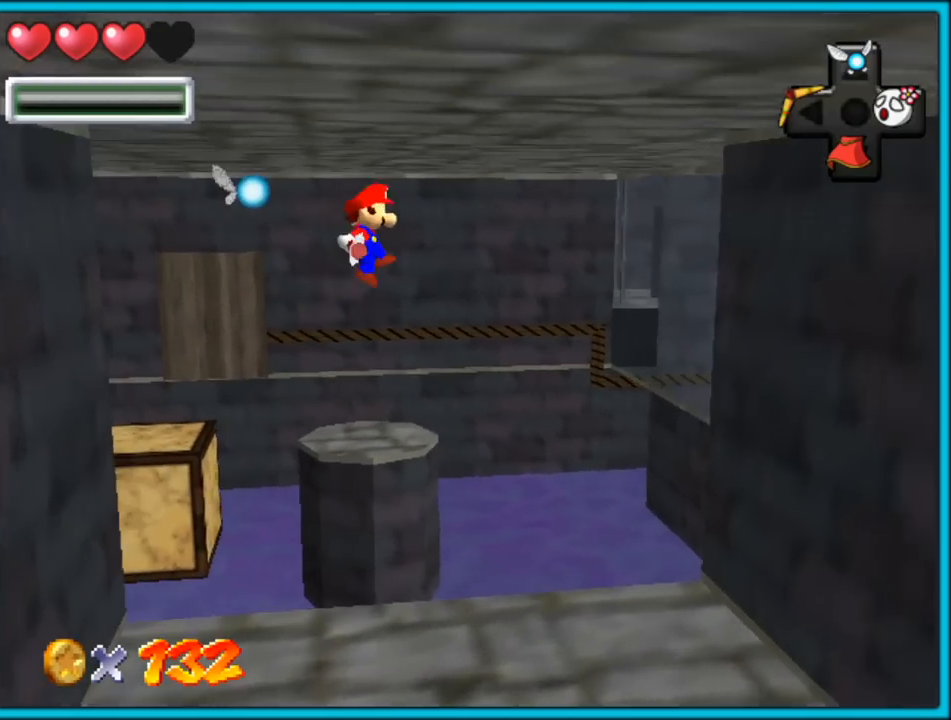
{"dt_ms": 500, "buttons": ["A"], "left_stick": "right", "button_events": []}
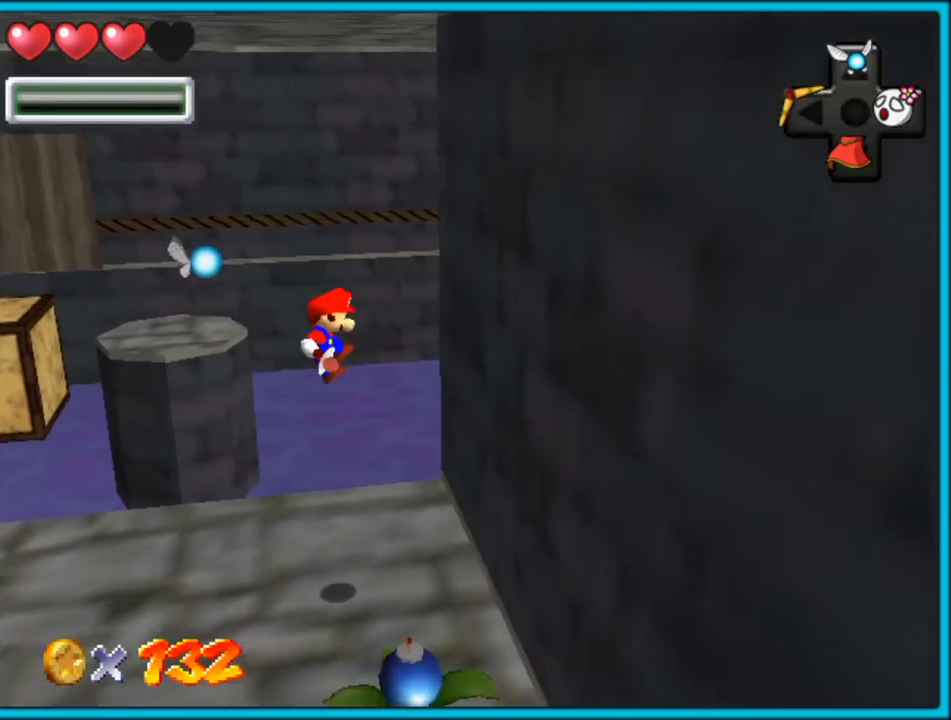
{"dt_ms": 500, "buttons": [], "left_stick": "down-left", "button_events": [[83, "A", "up"], [333, "A", "down"], [450, "A", "up"]]}
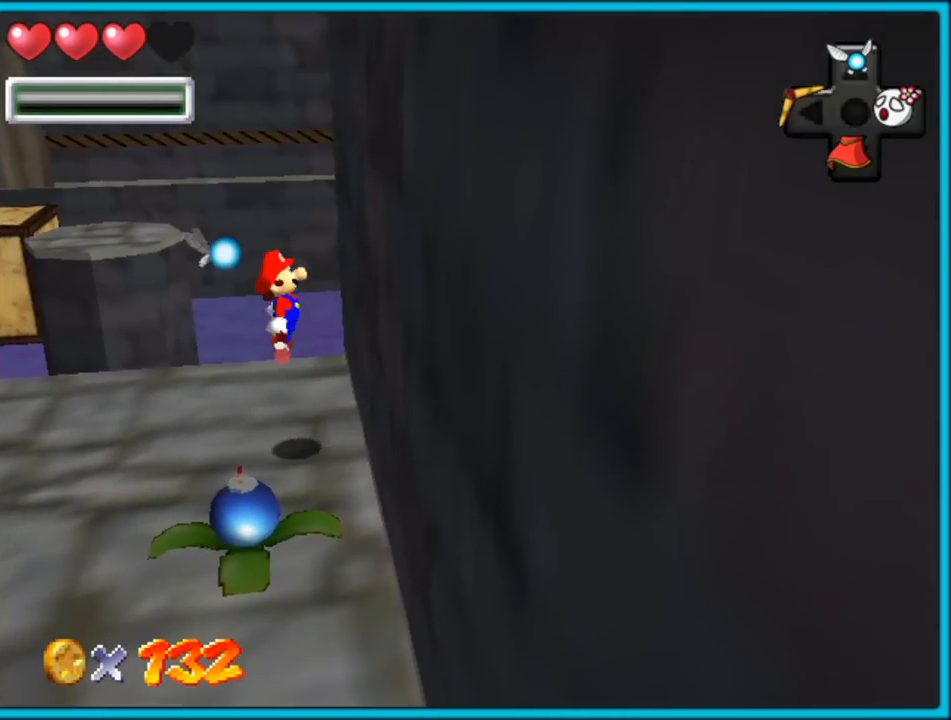
{"dt_ms": 500, "buttons": [], "left_stick": "center", "button_events": [[200, "C_RIGHT", "down"], [367, "C_RIGHT", "up"]]}
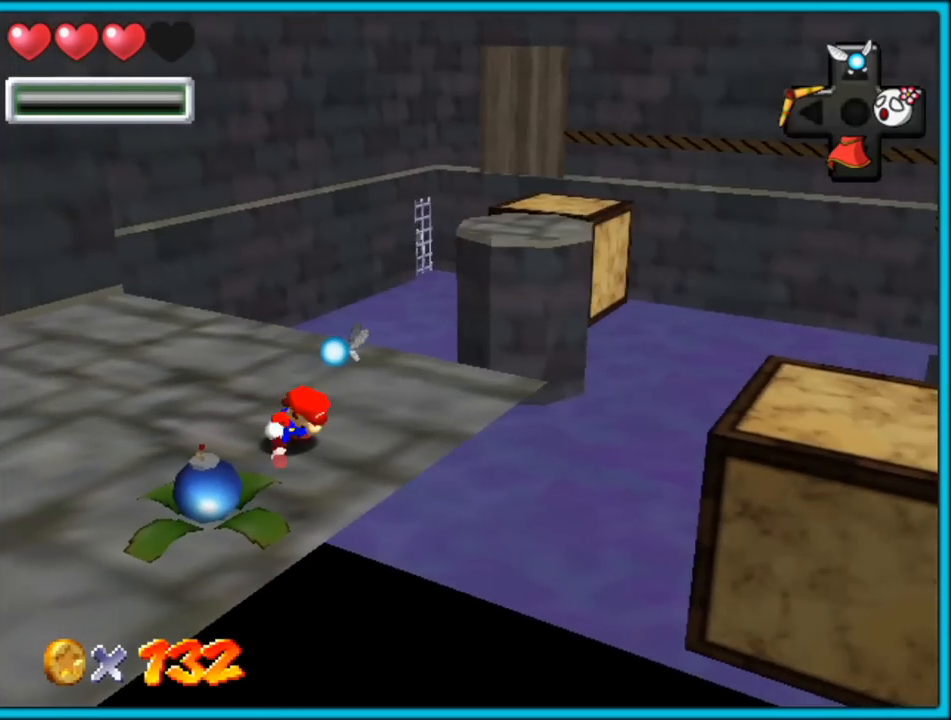
{"dt_ms": 500, "buttons": [], "left_stick": "up", "button_events": []}
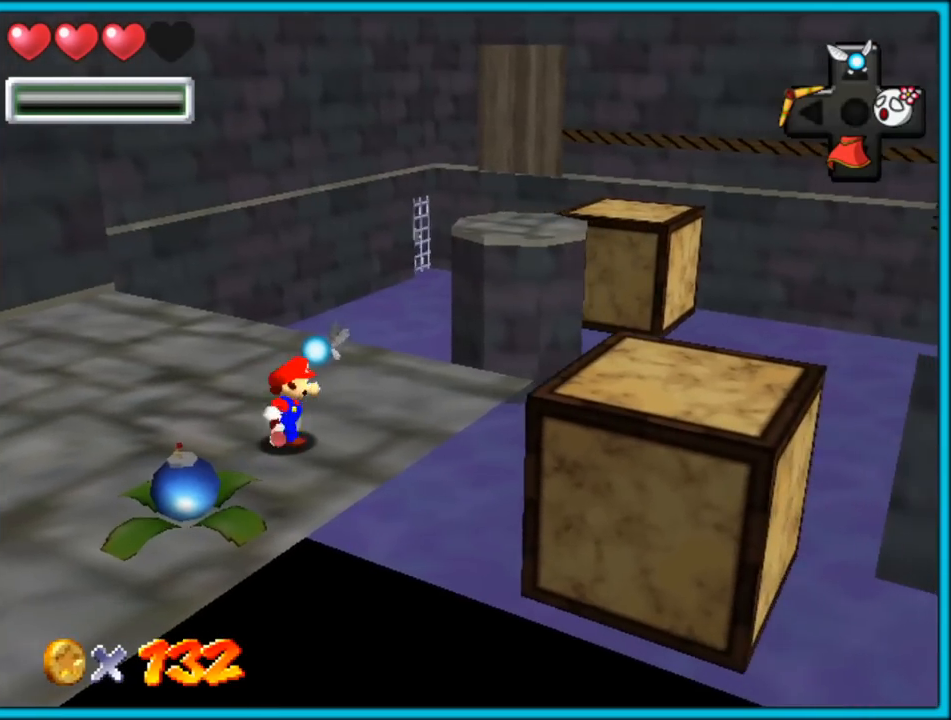
{"dt_ms": 500, "buttons": [], "left_stick": "up-left", "button_events": []}
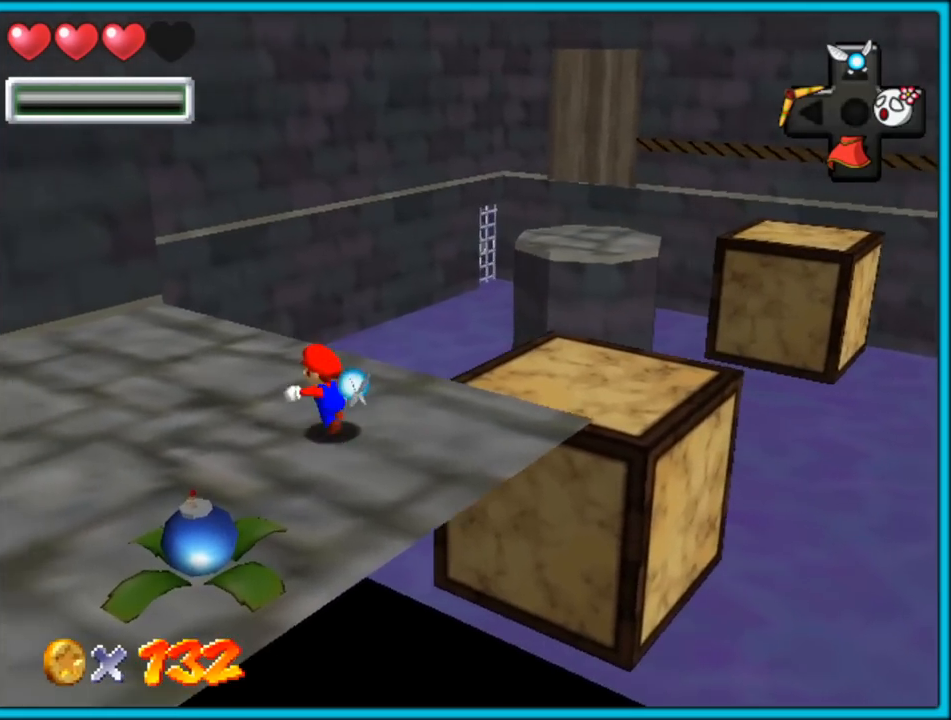
{"dt_ms": 500, "buttons": [], "left_stick": "up", "button_events": [[383, "A", "down"], [500, "A", "up"]]}
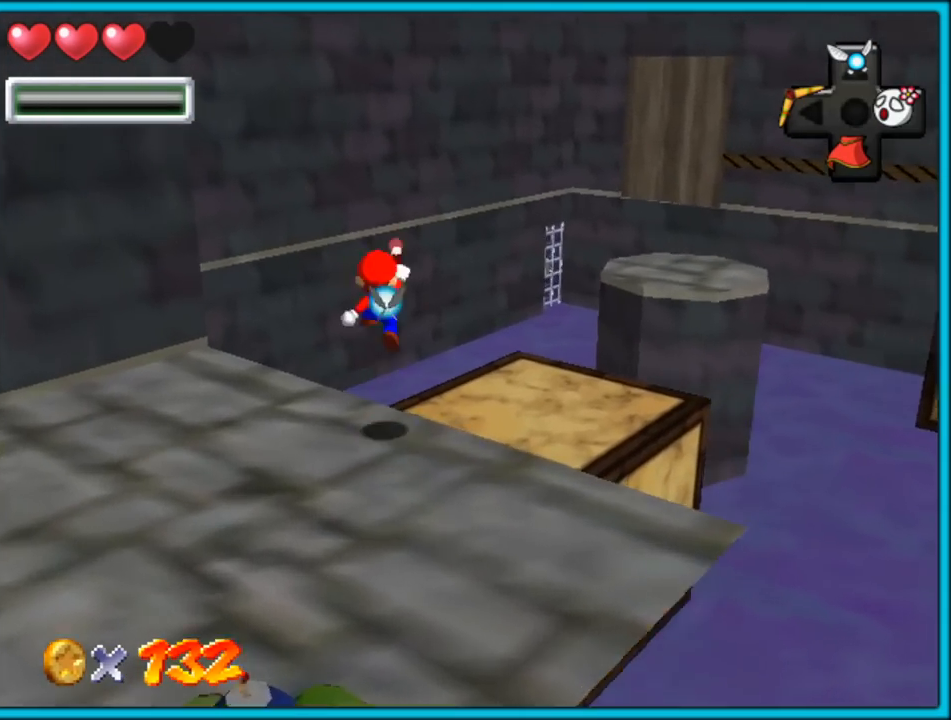
{"dt_ms": 1000, "buttons": [], "left_stick": "center", "button_events": [[250, "C_RIGHT", "down"], [417, "C_RIGHT", "up"], [650, "C_LEFT", "down"], [783, "C_LEFT", "up"], [850, "C_LEFT", "down"], [1000, "C_LEFT", "up"]]}
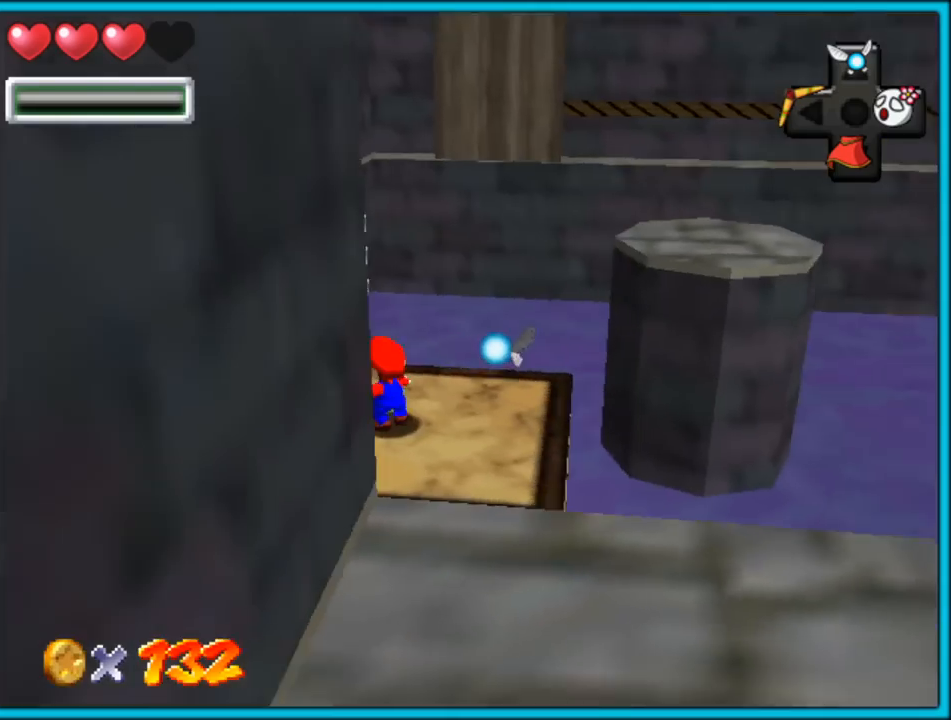
{"dt_ms": 500, "buttons": [], "left_stick": "center", "button_events": []}
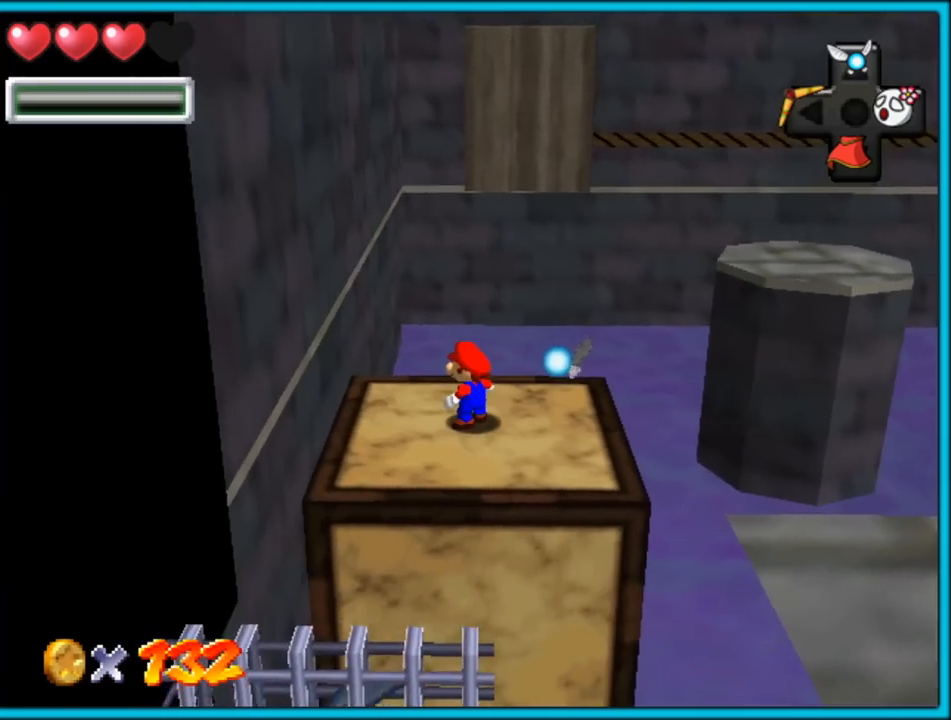
{"dt_ms": 1000, "buttons": [], "left_stick": "center", "button_events": [[567, "C_LEFT", "down"], [817, "C_LEFT", "up"]]}
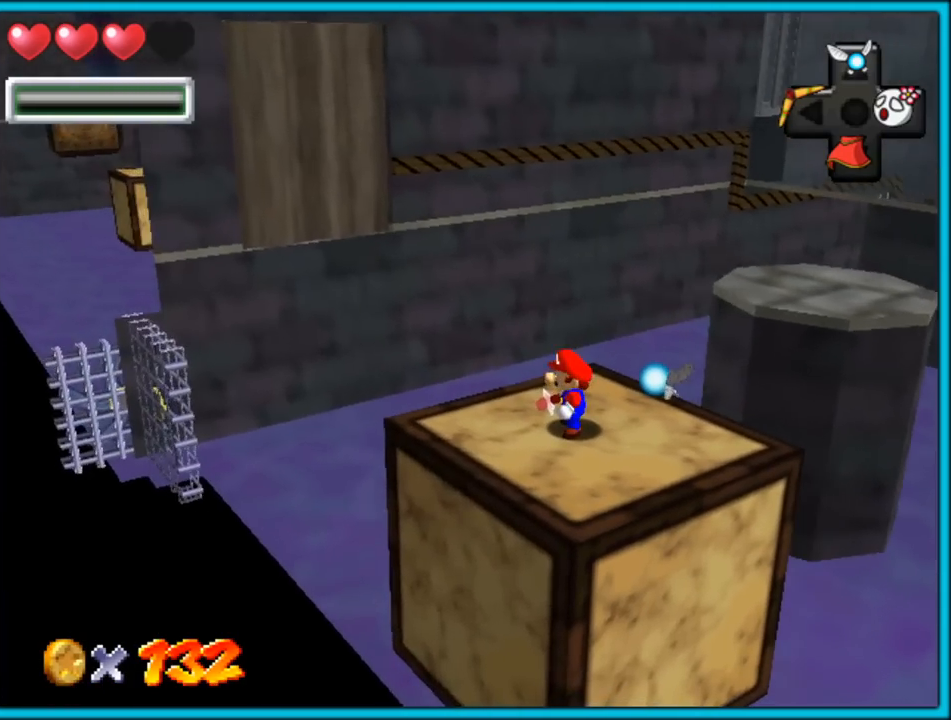
{"dt_ms": 500, "buttons": [], "left_stick": "center", "button_events": [[267, "C_LEFT", "down"], [383, "C_LEFT", "up"]]}
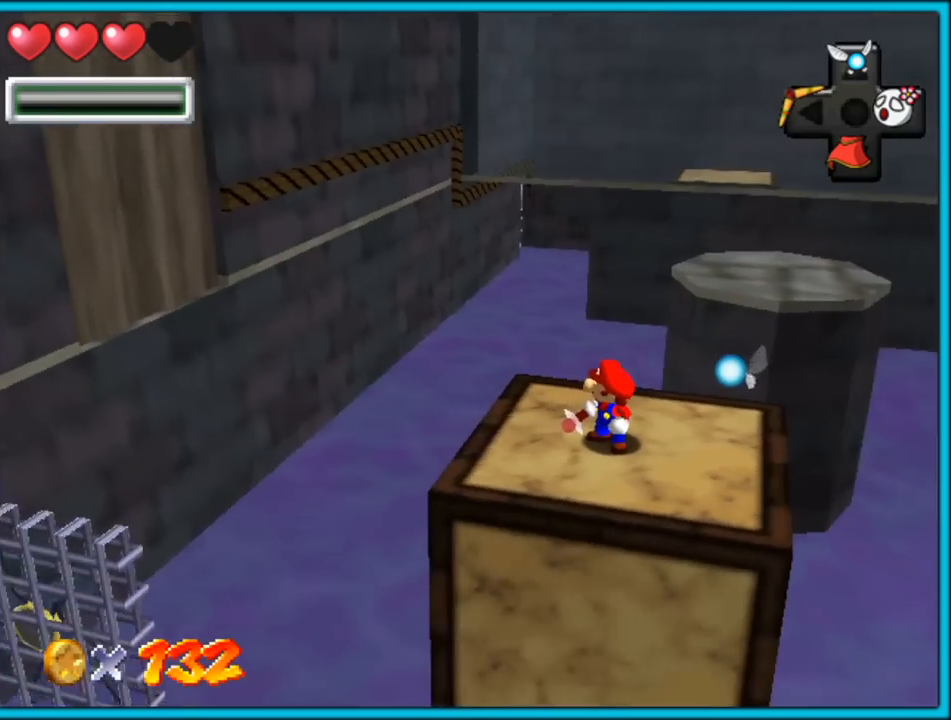
{"dt_ms": 500, "buttons": [], "left_stick": "center", "button_events": []}
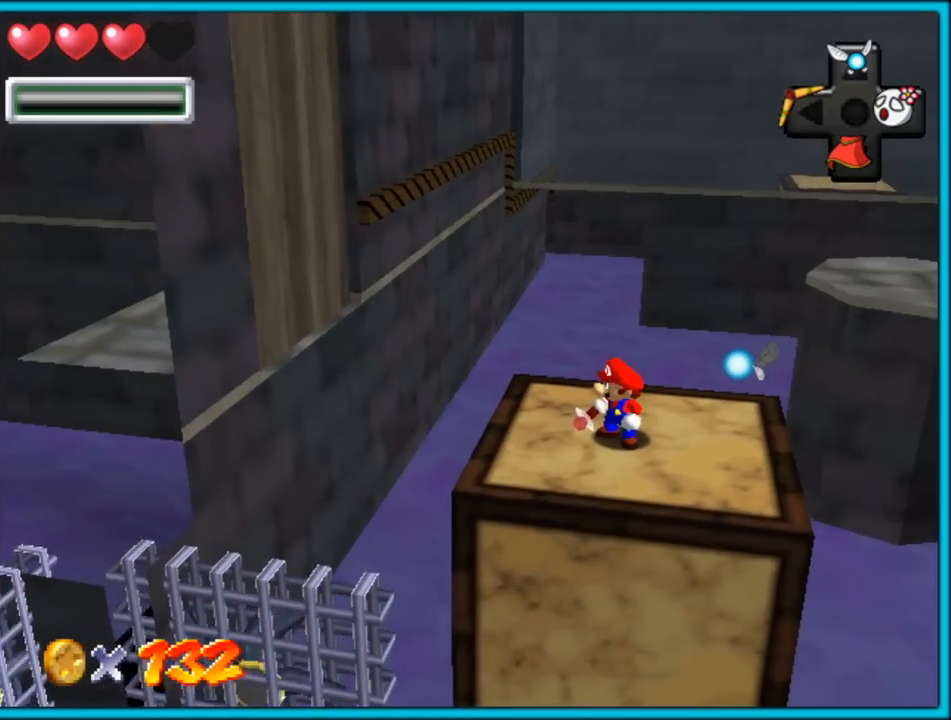
{"dt_ms": 500, "buttons": [], "left_stick": "center", "button_events": []}
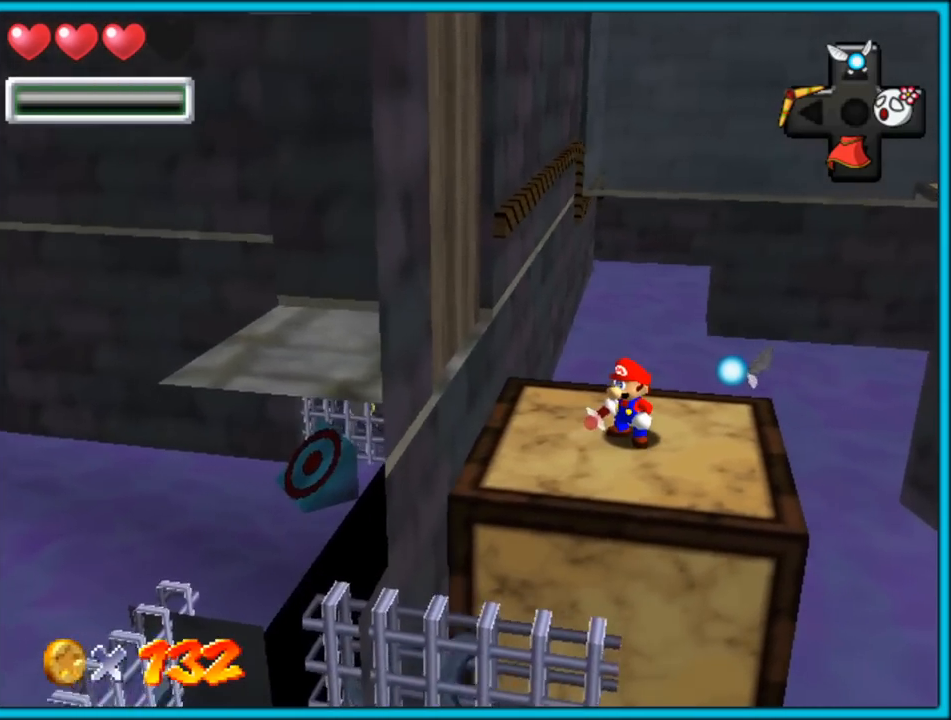
{"dt_ms": 500, "buttons": [], "left_stick": "center", "button_events": []}
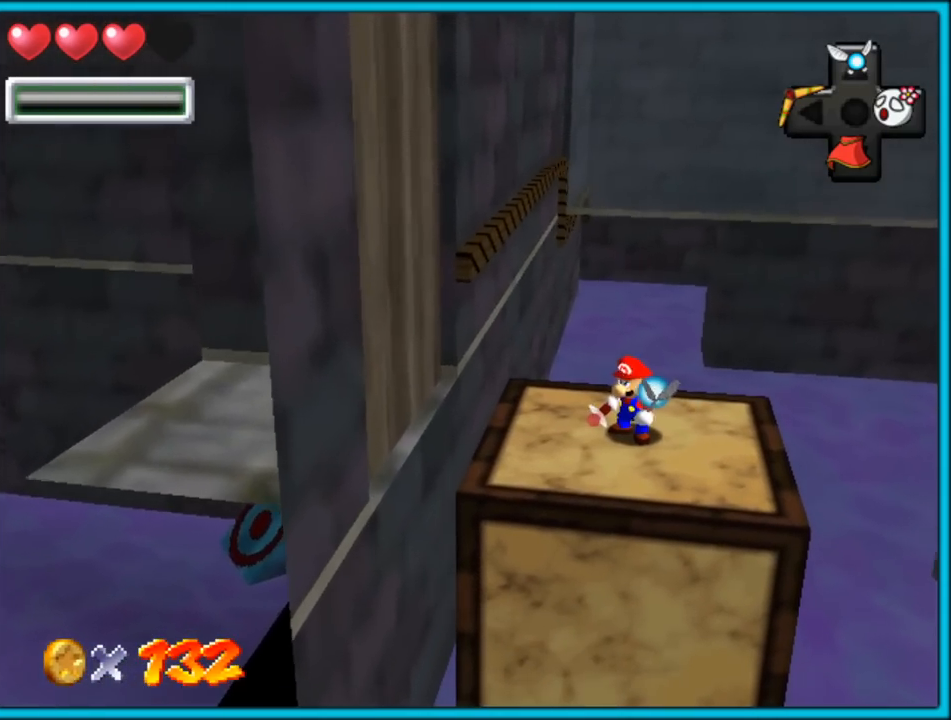
{"dt_ms": 1000, "buttons": [], "left_stick": "down-right", "button_events": [[300, "C_LEFT", "down"], [400, "C_LEFT", "up"], [650, "C_LEFT", "down"], [750, "C_LEFT", "up"]]}
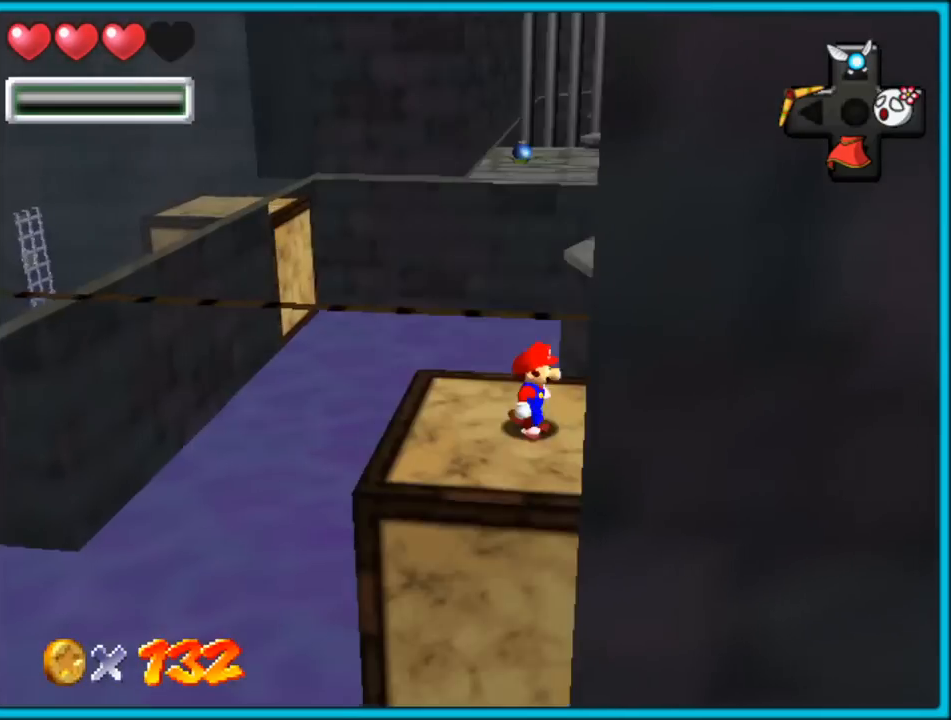
{"dt_ms": 500, "buttons": [], "left_stick": "right", "button_events": [[133, "C_LEFT", "down"], [217, "C_LEFT", "up"]]}
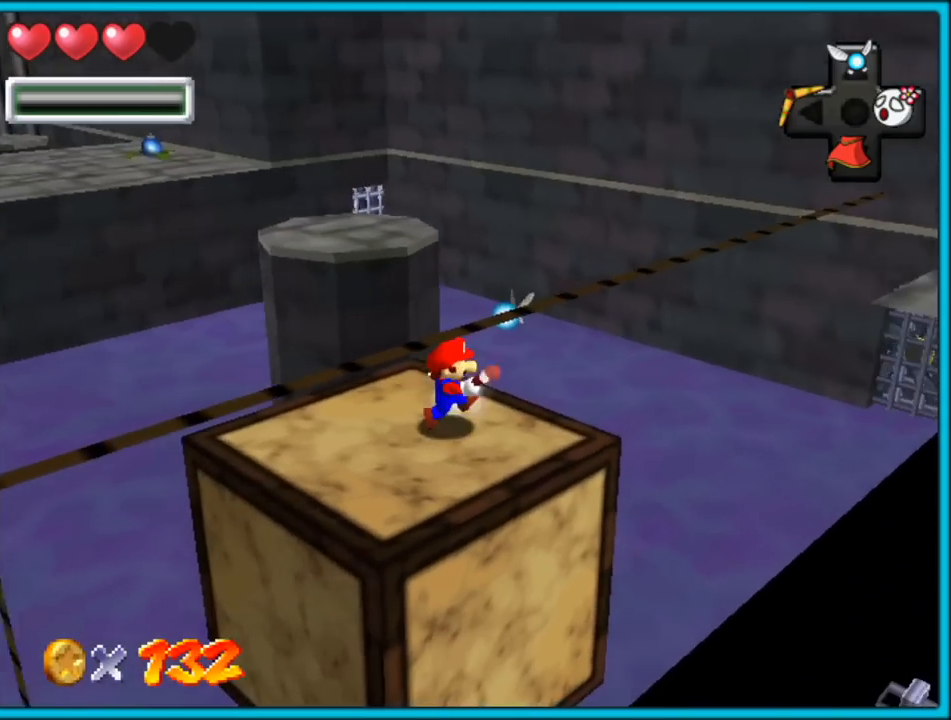
{"dt_ms": 500, "buttons": ["A", "Z"], "left_stick": "up", "button_events": [[317, "Z", "down"], [350, "A", "down"]]}
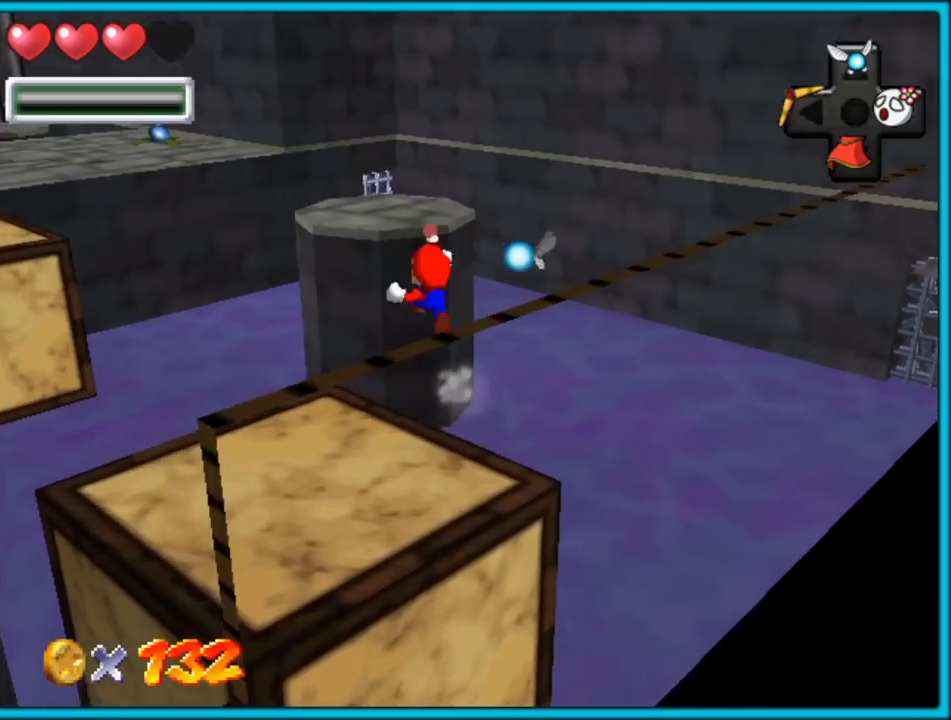
{"dt_ms": 500, "buttons": [], "left_stick": "up", "button_events": [[267, "A", "up"], [383, "Z", "up"]]}
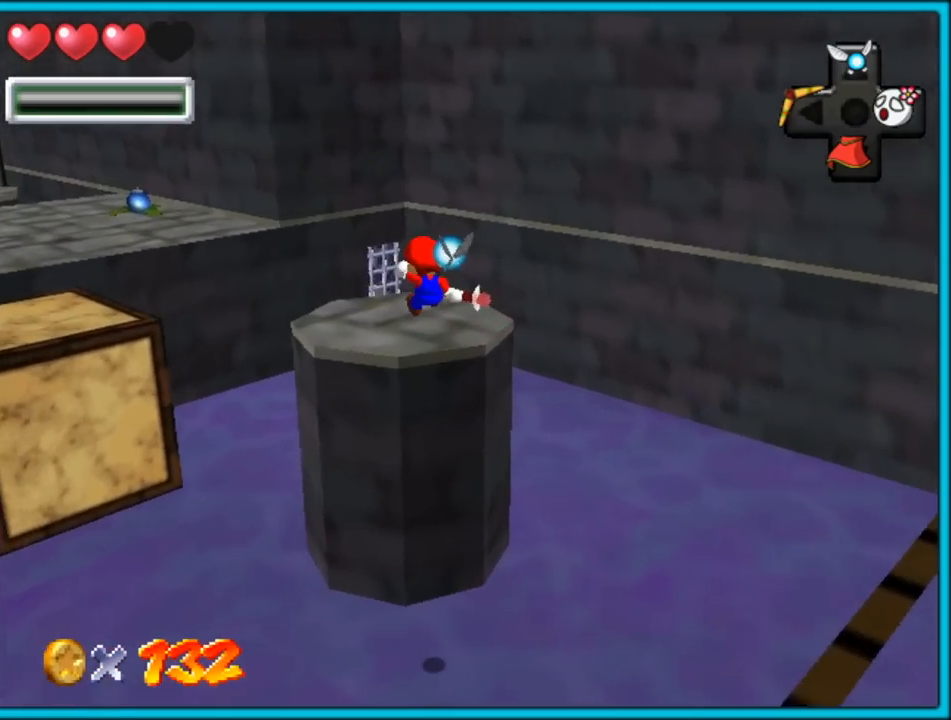
{"dt_ms": 500, "buttons": [], "left_stick": "center", "button_events": []}
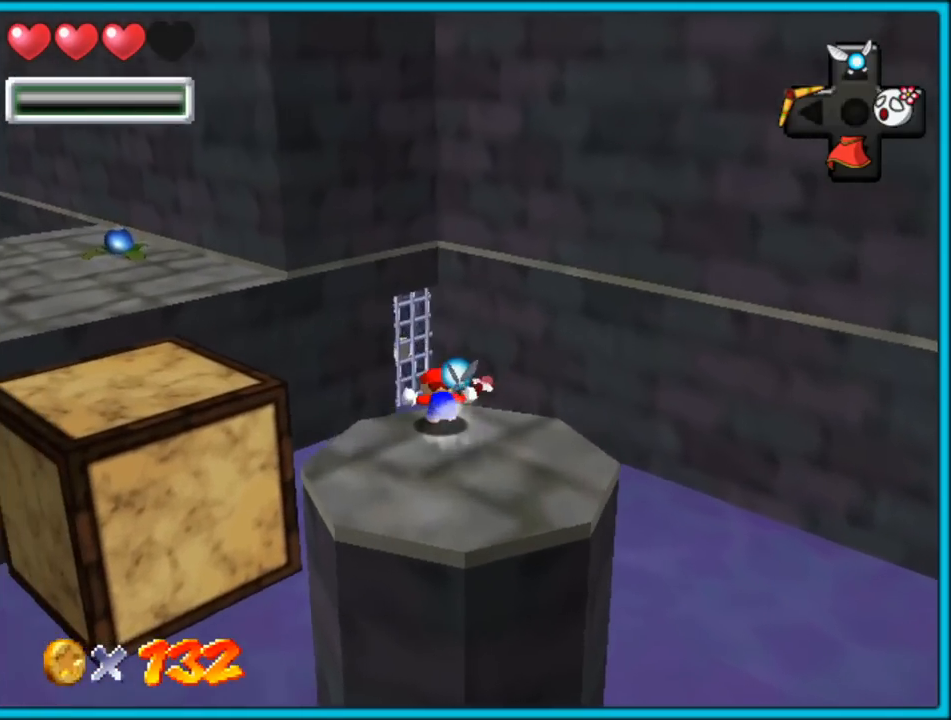
{"dt_ms": 500, "buttons": [], "left_stick": "center", "button_events": [[167, "C_LEFT", "down"], [300, "C_LEFT", "up"], [333, "C_LEFT", "down"], [467, "C_LEFT", "up"]]}
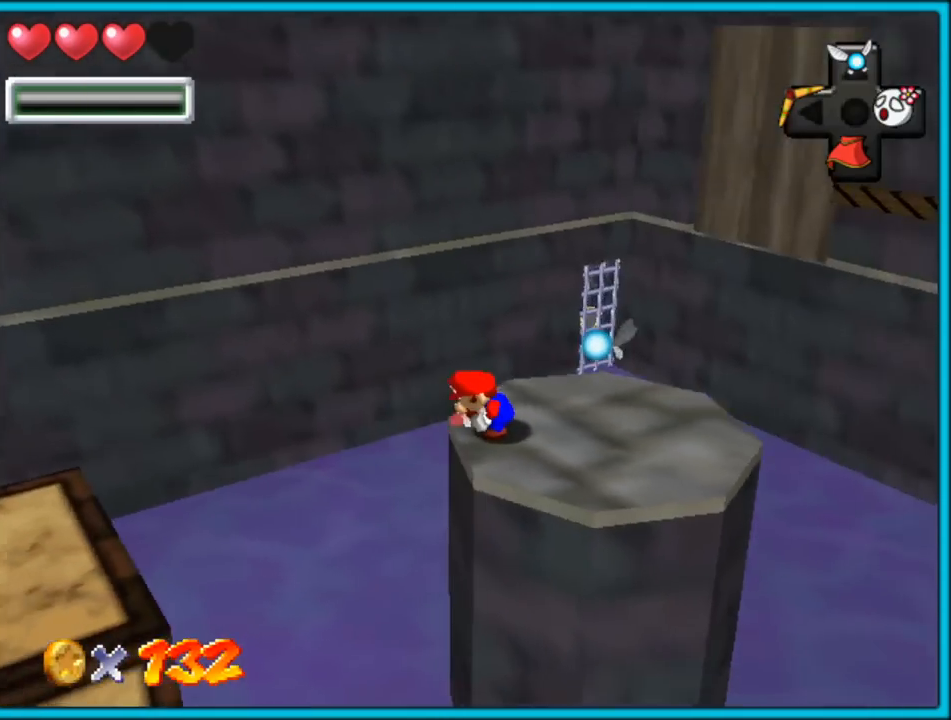
{"dt_ms": 500, "buttons": [], "left_stick": "center", "button_events": [[33, "C_LEFT", "down"], [150, "C_LEFT", "up"]]}
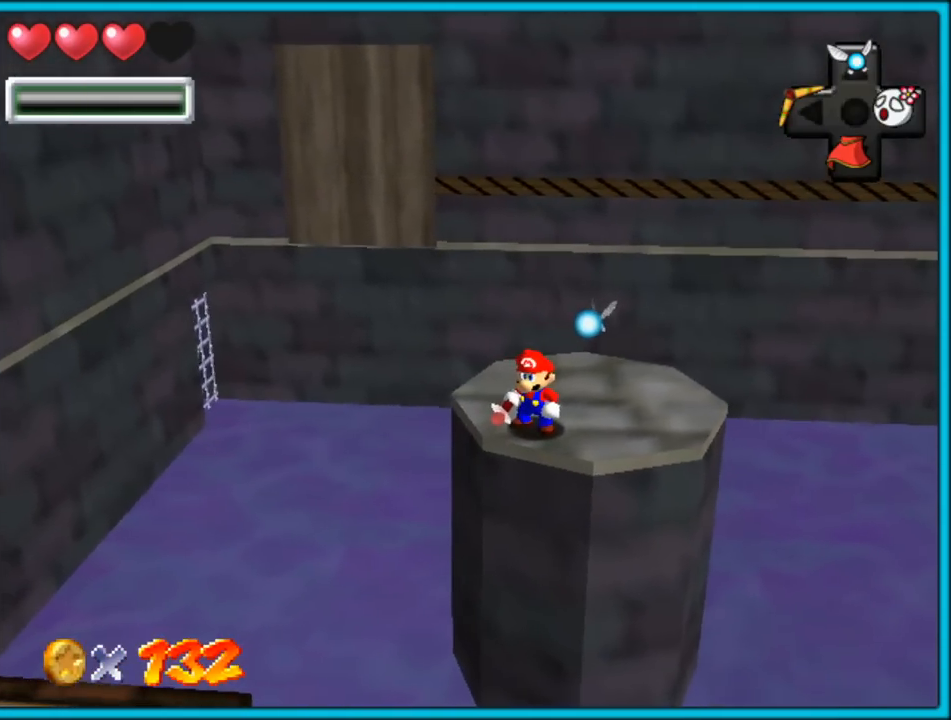
{"dt_ms": 500, "buttons": [], "left_stick": "center", "button_events": []}
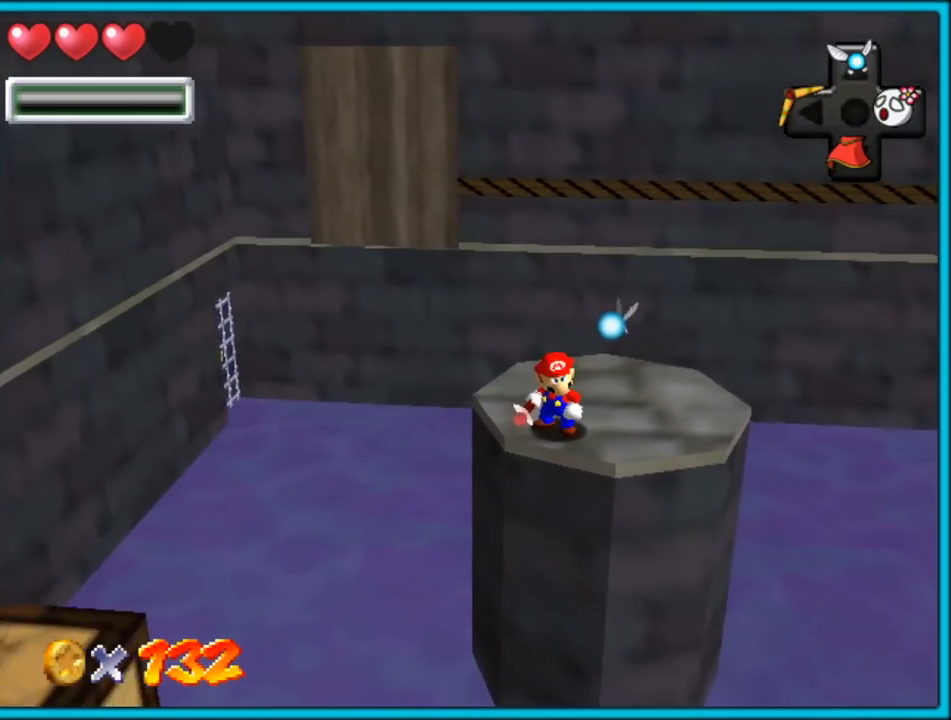
{"dt_ms": 500, "buttons": [], "left_stick": "center", "button_events": [[50, "C_LEFT", "down"], [150, "C_LEFT", "up"]]}
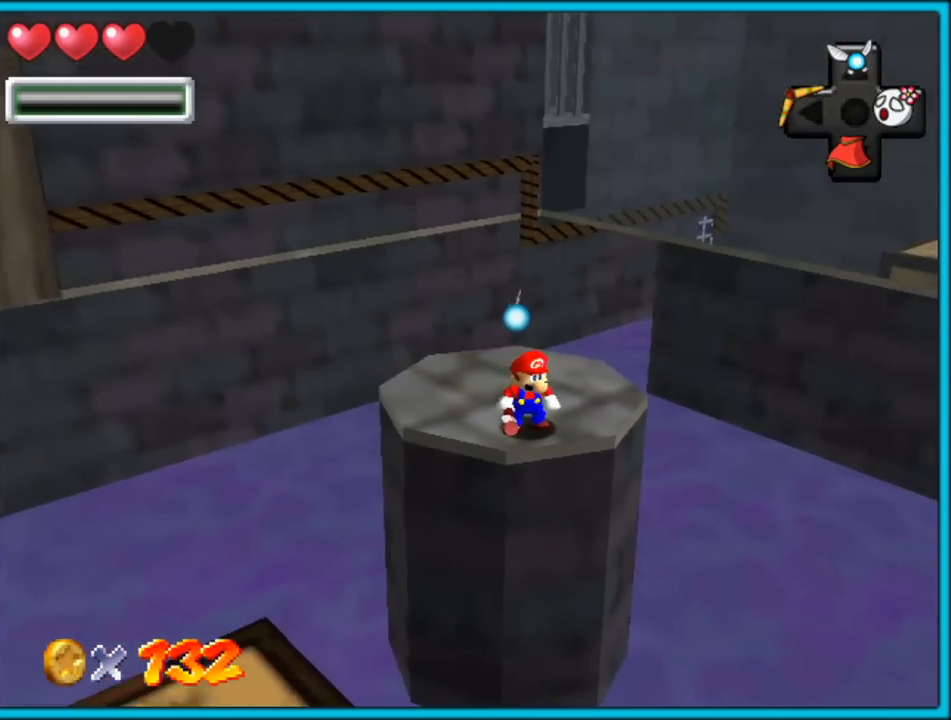
{"dt_ms": 500, "buttons": [], "left_stick": "center", "button_events": []}
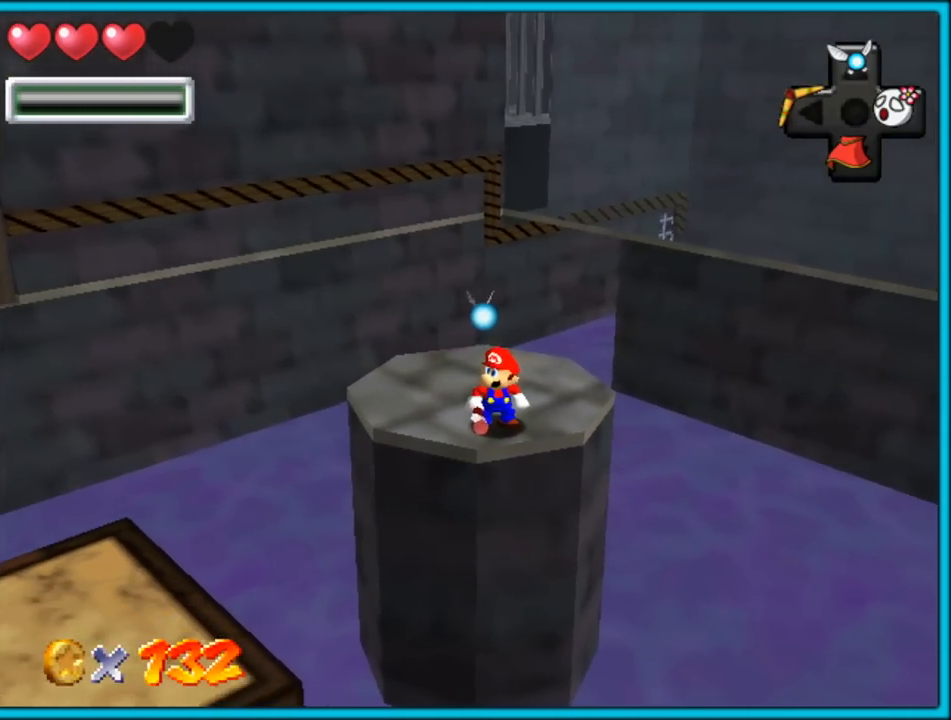
{"dt_ms": 500, "buttons": [], "left_stick": "center", "button_events": []}
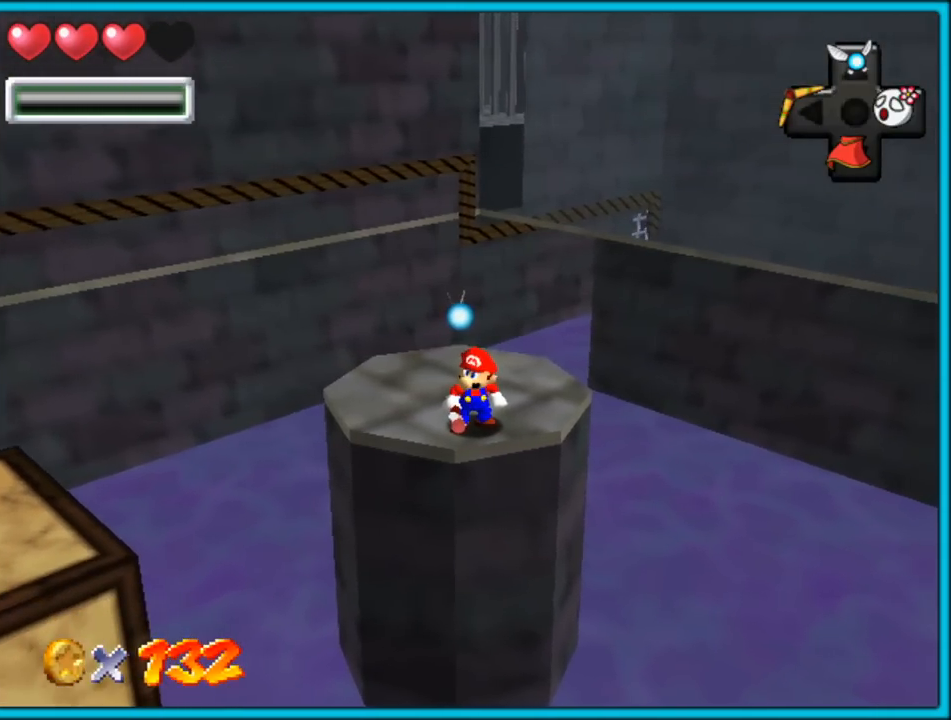
{"dt_ms": 500, "buttons": [], "left_stick": "center", "button_events": []}
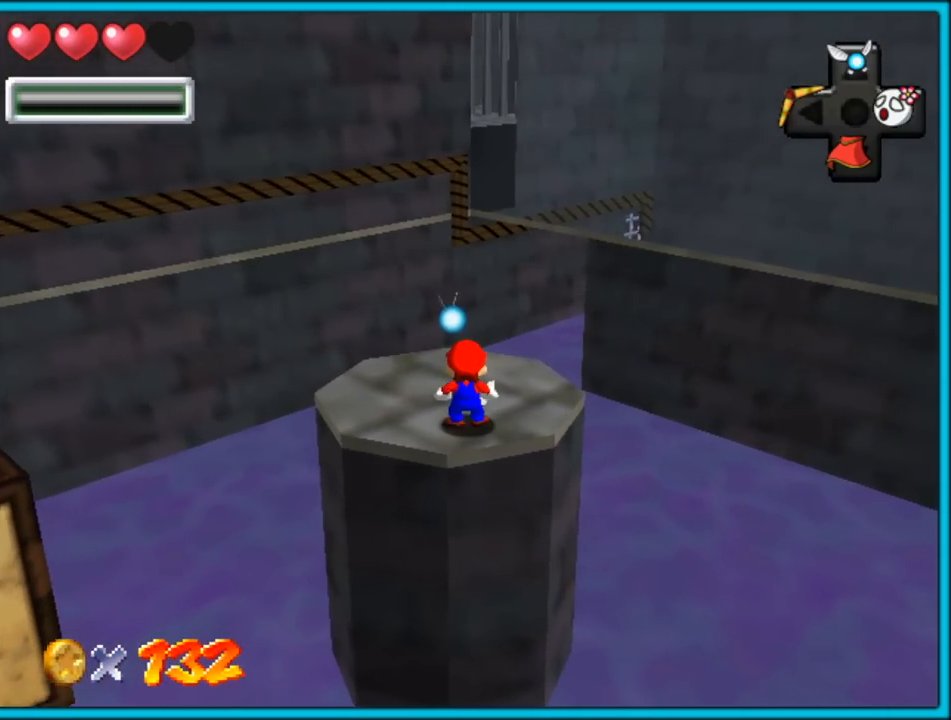
{"dt_ms": 500, "buttons": [], "left_stick": "center", "button_events": [[333, "C_RIGHT", "down"], [483, "C_RIGHT", "up"]]}